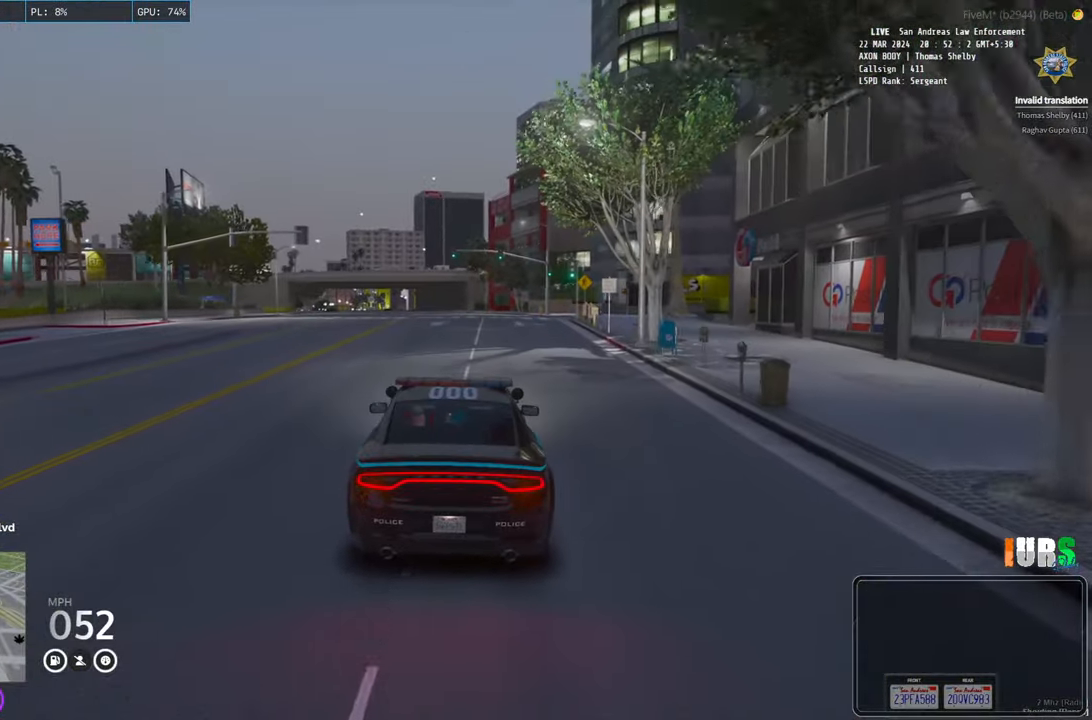
Gameplay with keyboard; each line is a JSON object with the keys held at the frame after it. "events" lists presses ("down") and releases ("up") of "a", "ctrl", "d", "e", "q", "s", "shift", "space" and "w" between this image and that frame as [ms after this image, input, new state], when the widget could be followed in between. No other keys are recorded. Mouse input is not recorded.
{"keys": [], "events": [[116, "w", "down"], [450, "w", "up"]]}
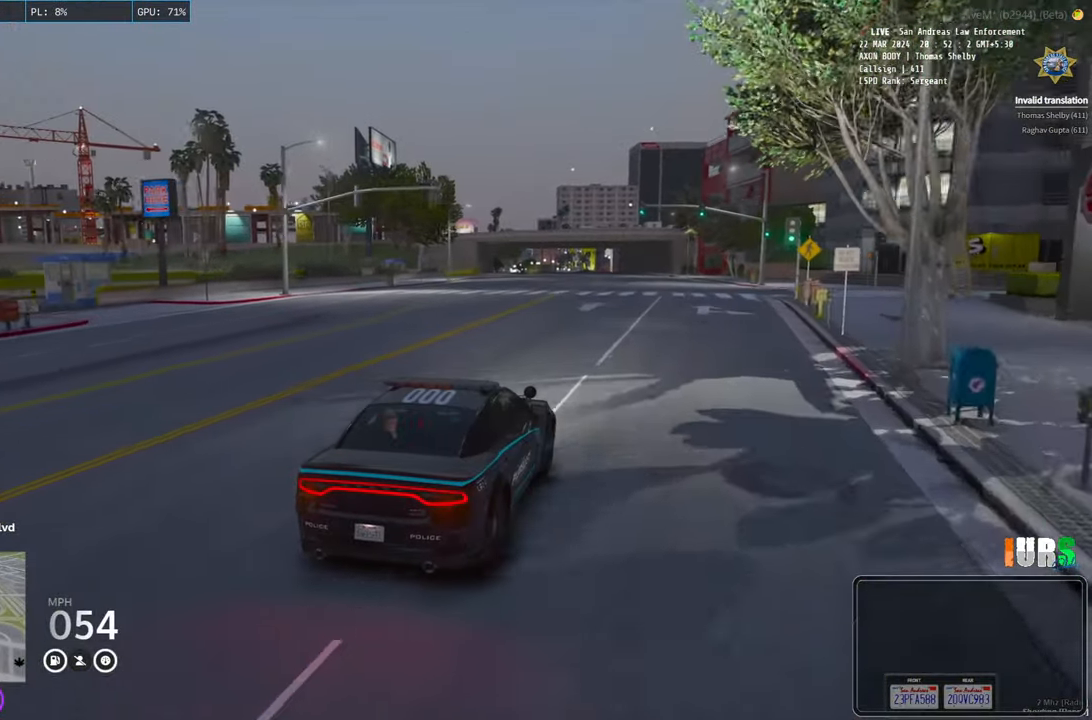
{"keys": [], "events": [[250, "w", "down"], [500, "w", "up"]]}
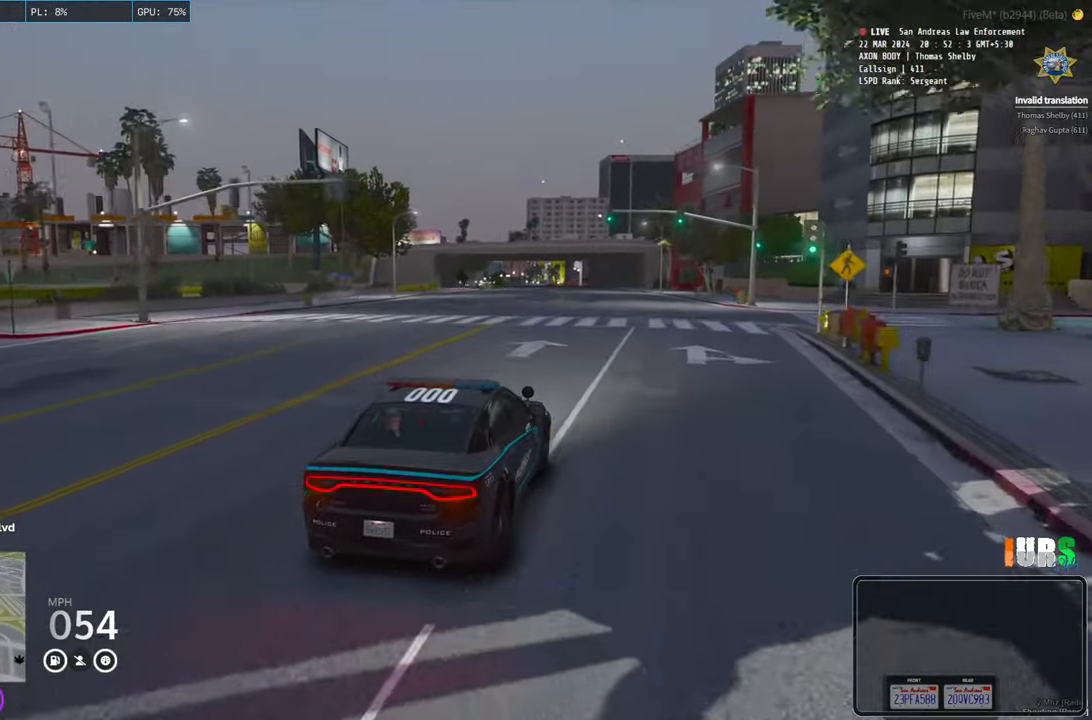
{"keys": [], "events": []}
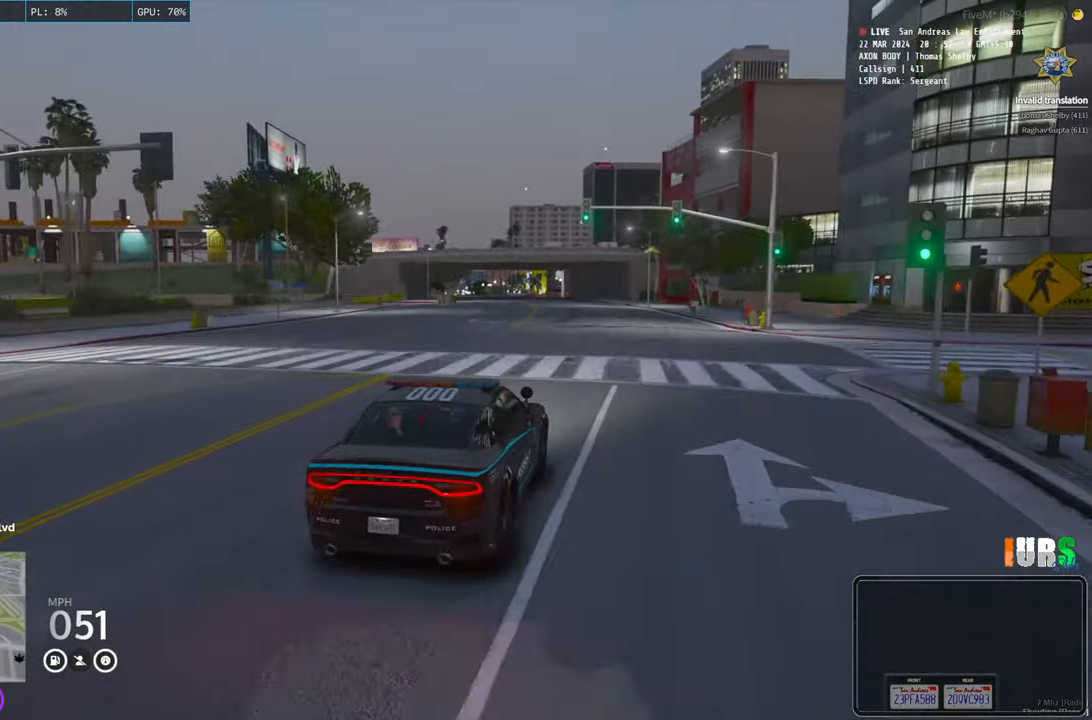
{"keys": [], "events": []}
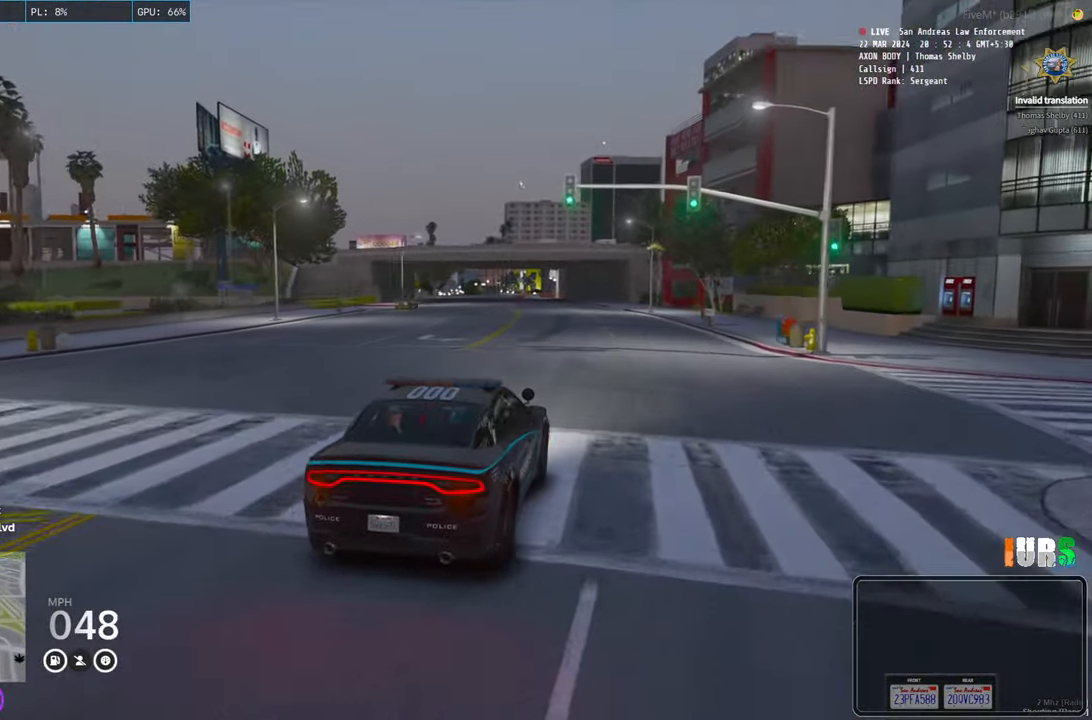
{"keys": [], "events": []}
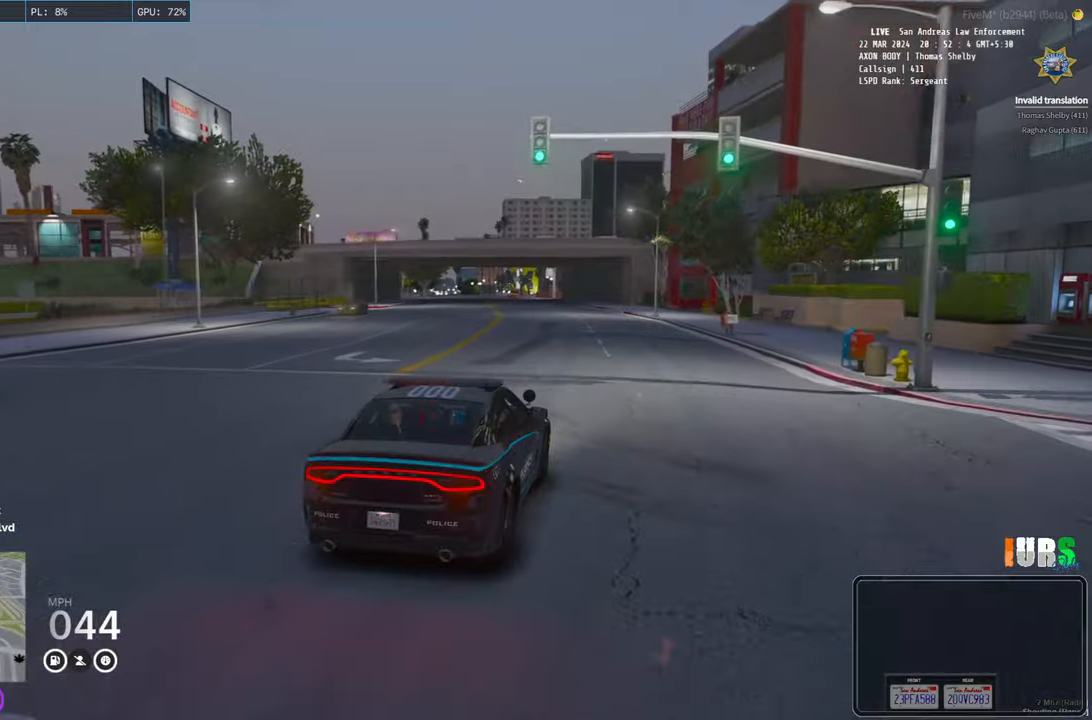
{"keys": [], "events": []}
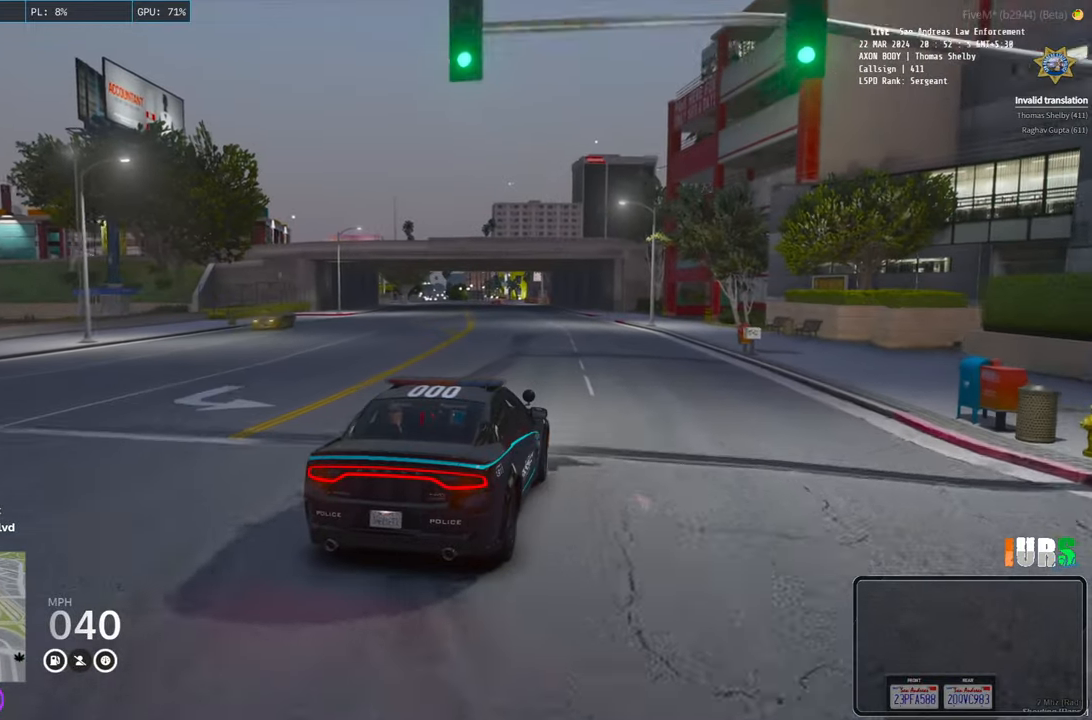
{"keys": ["w"], "events": [[200, "w", "down"]]}
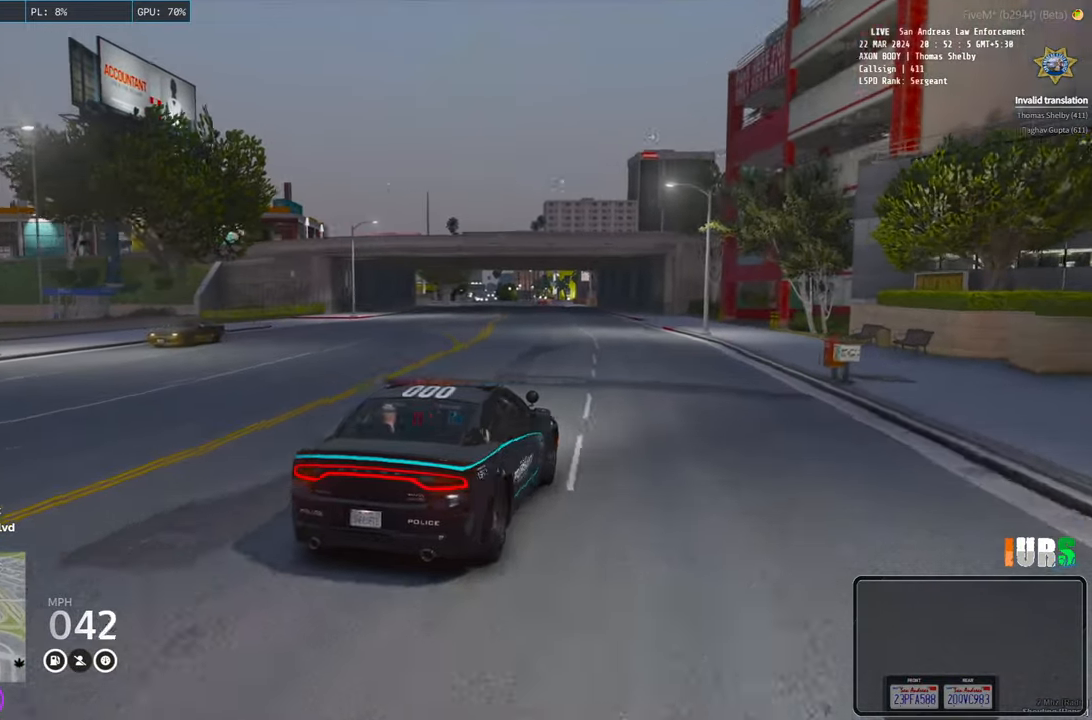
{"keys": [], "events": [[50, "a", "down"], [133, "a", "up"], [250, "w", "up"]]}
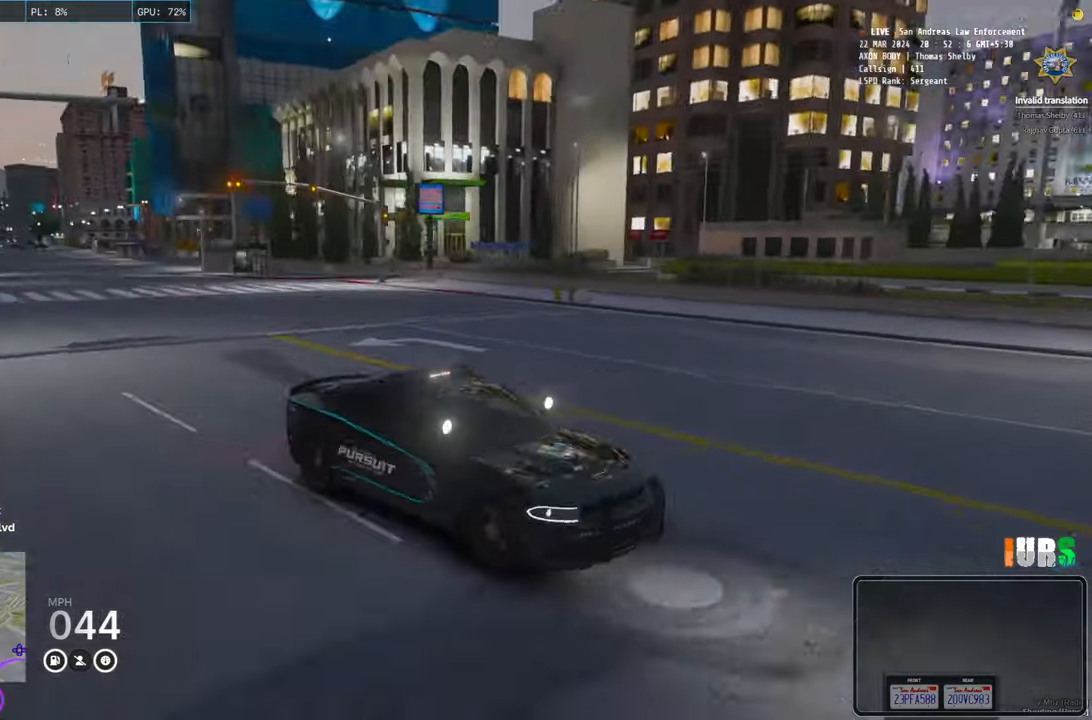
{"keys": [], "events": []}
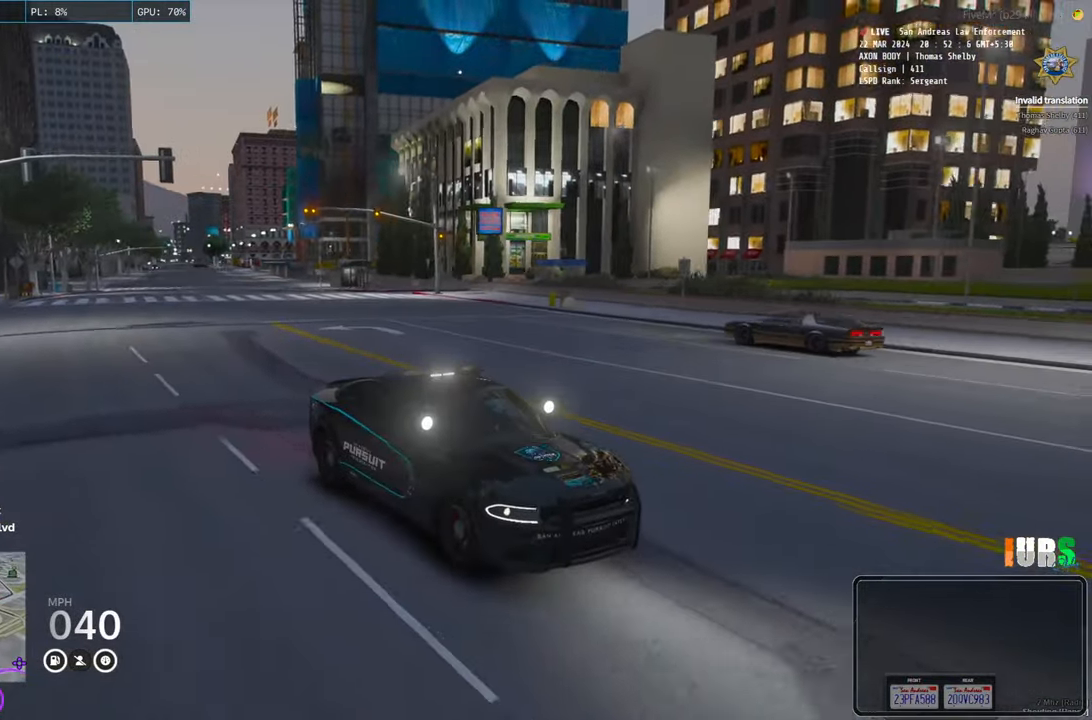
{"keys": [], "events": []}
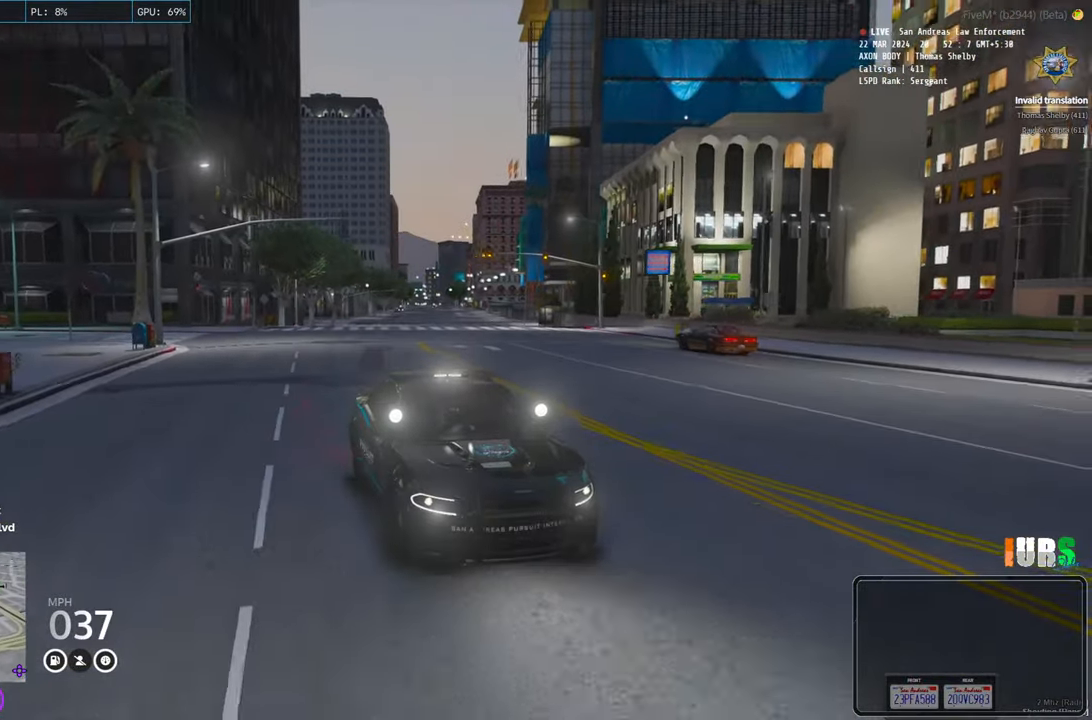
{"keys": [], "events": []}
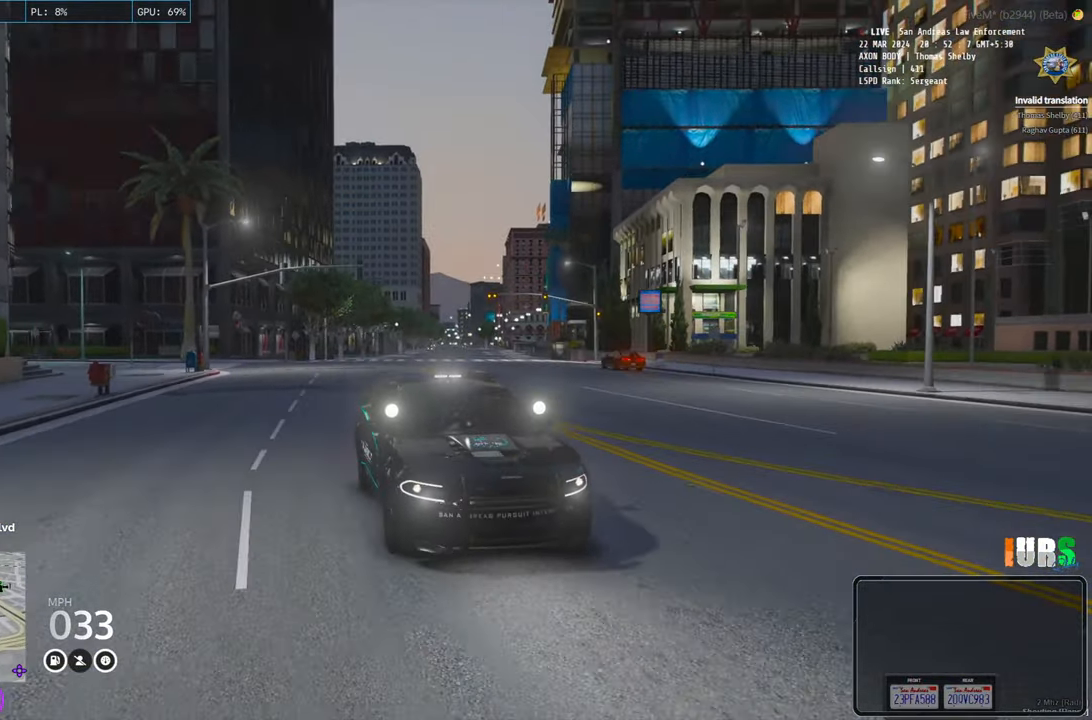
{"keys": ["w"], "events": [[100, "a", "down"], [216, "a", "up"], [450, "w", "down"]]}
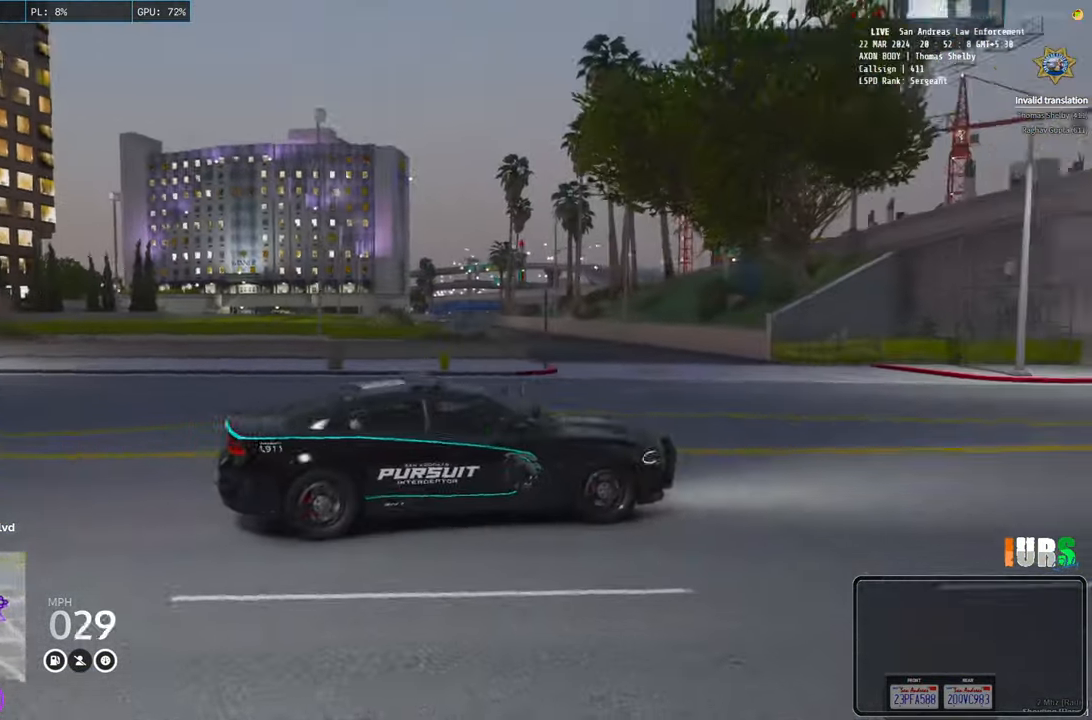
{"keys": ["w"], "events": []}
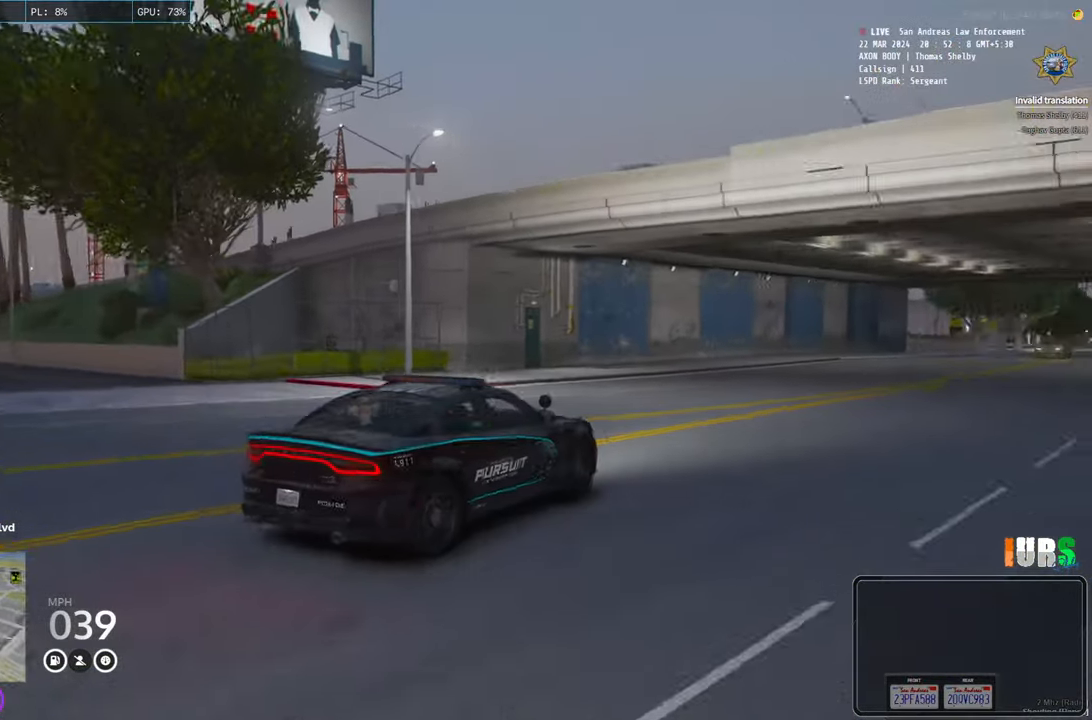
{"keys": ["d", "w"], "events": [[300, "d", "down"]]}
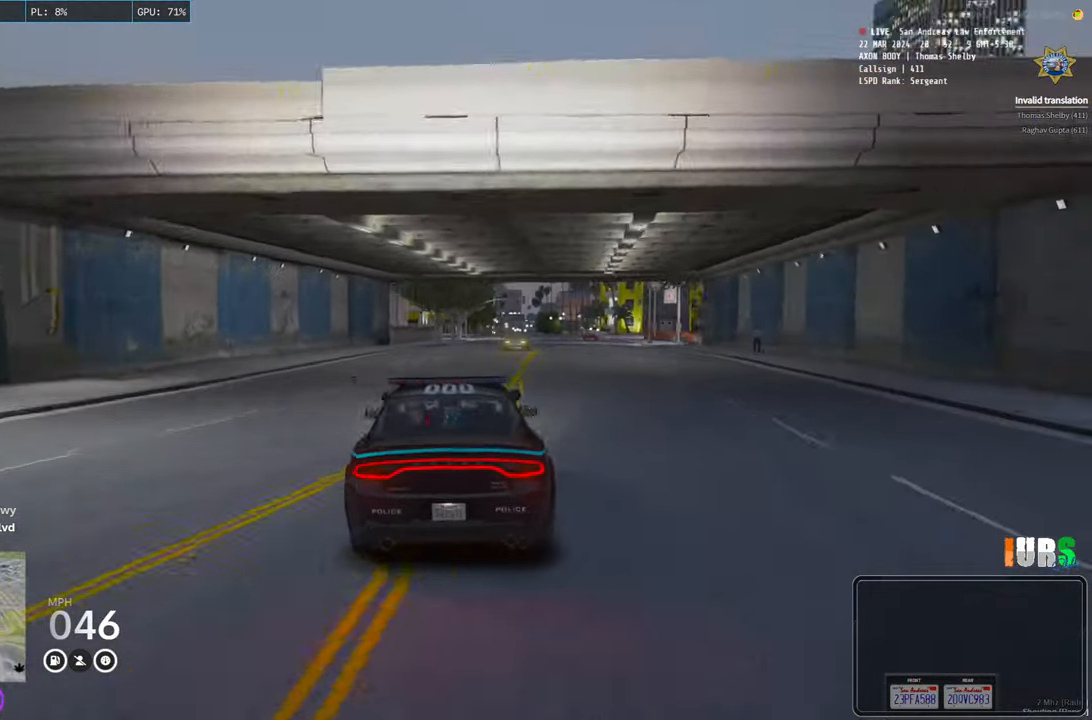
{"keys": [], "events": [[16, "d", "up"], [50, "w", "up"]]}
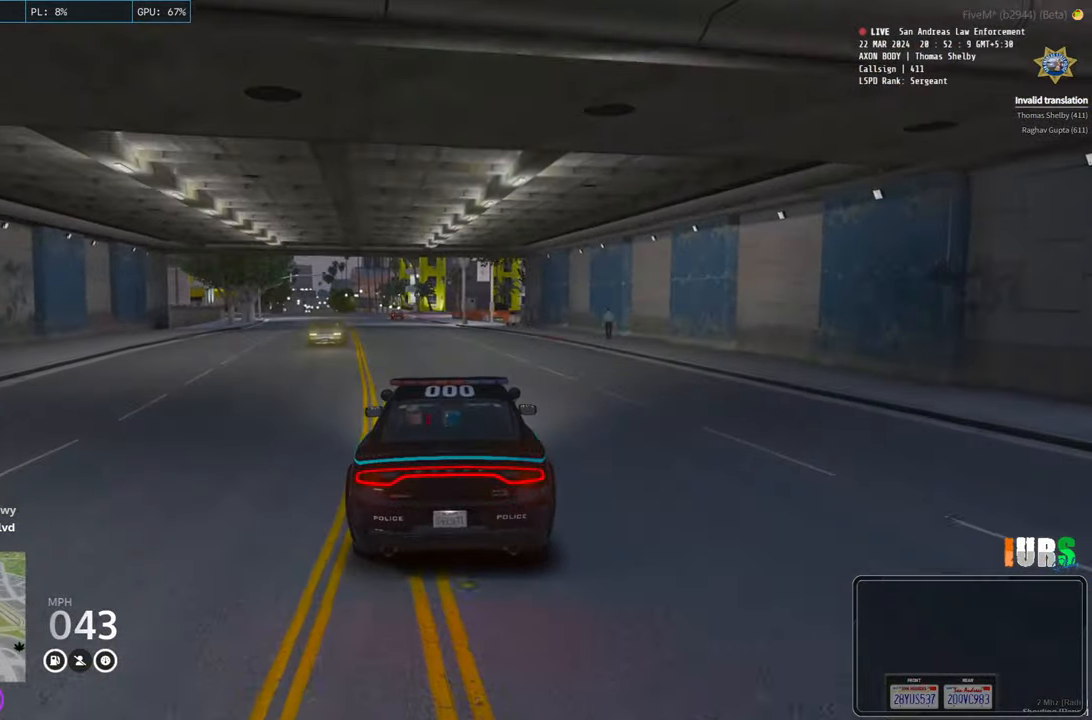
{"keys": [], "events": []}
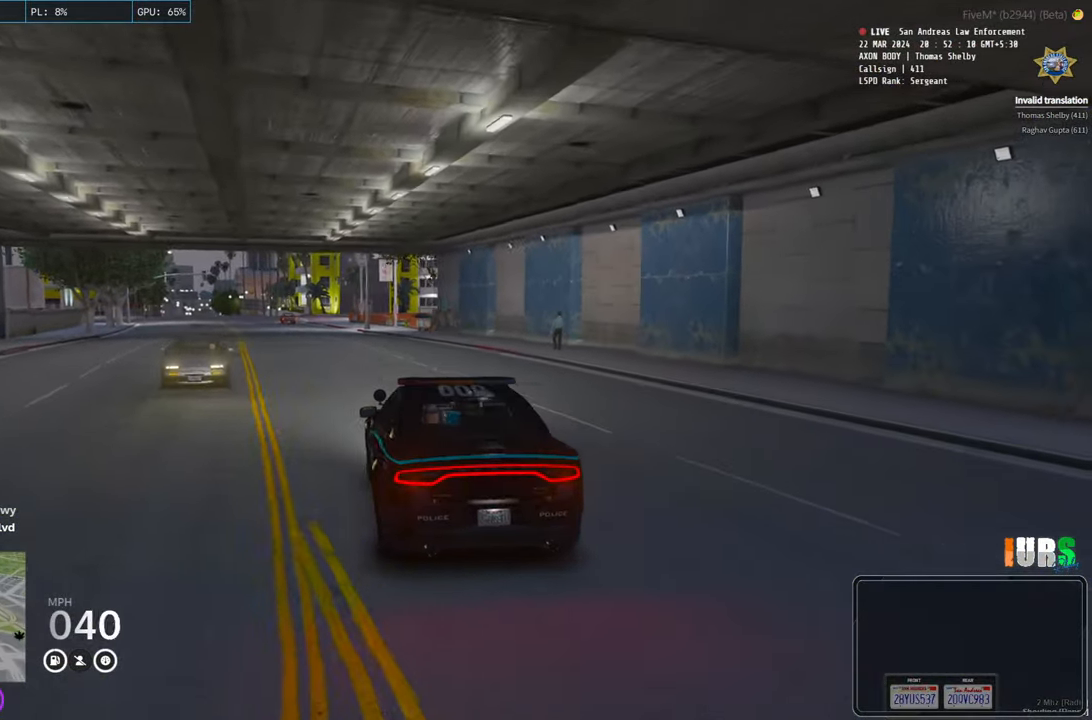
{"keys": ["a"], "events": [[450, "a", "down"]]}
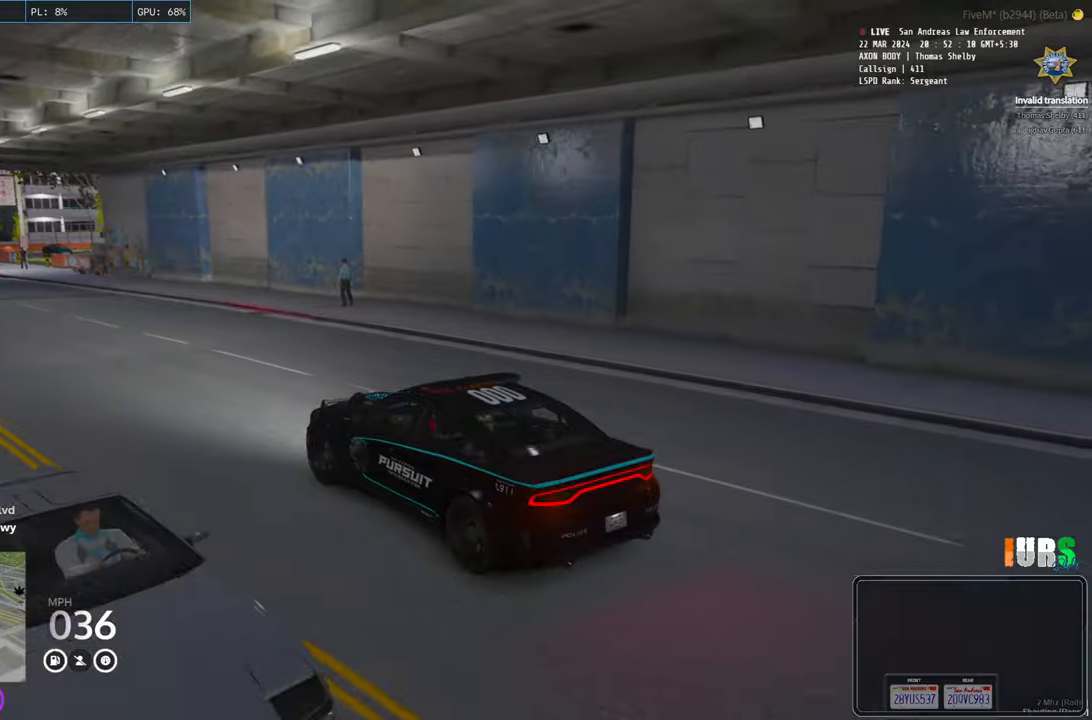
{"keys": ["a"], "events": []}
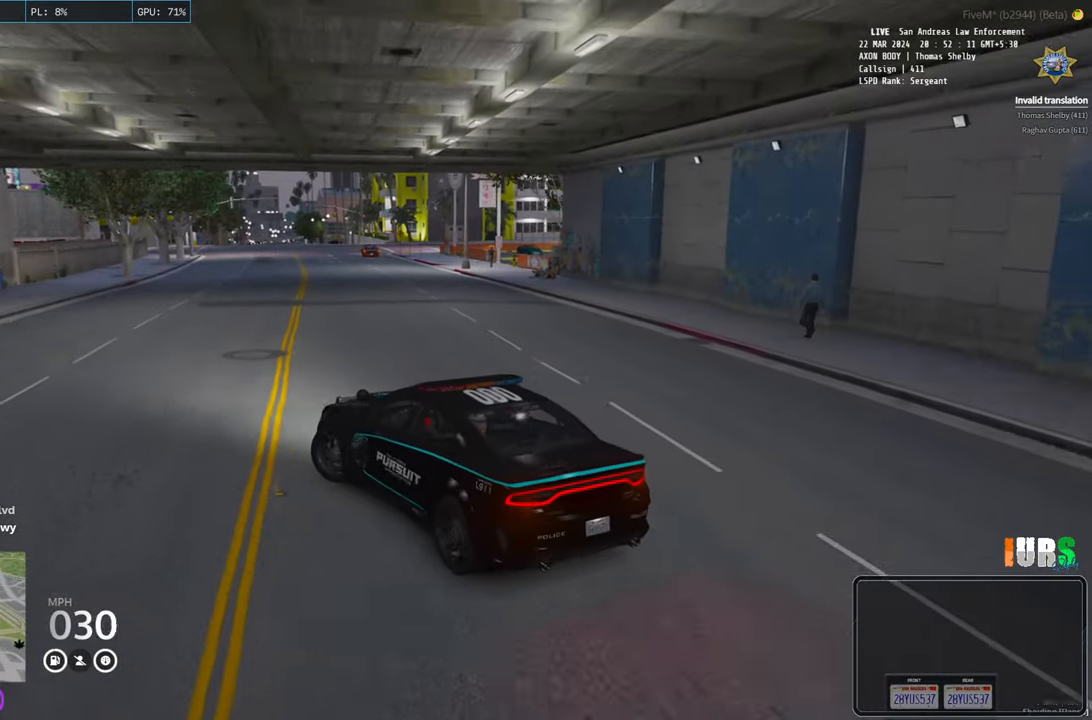
{"keys": ["a"], "events": [[16, "space", "down"], [400, "space", "up"]]}
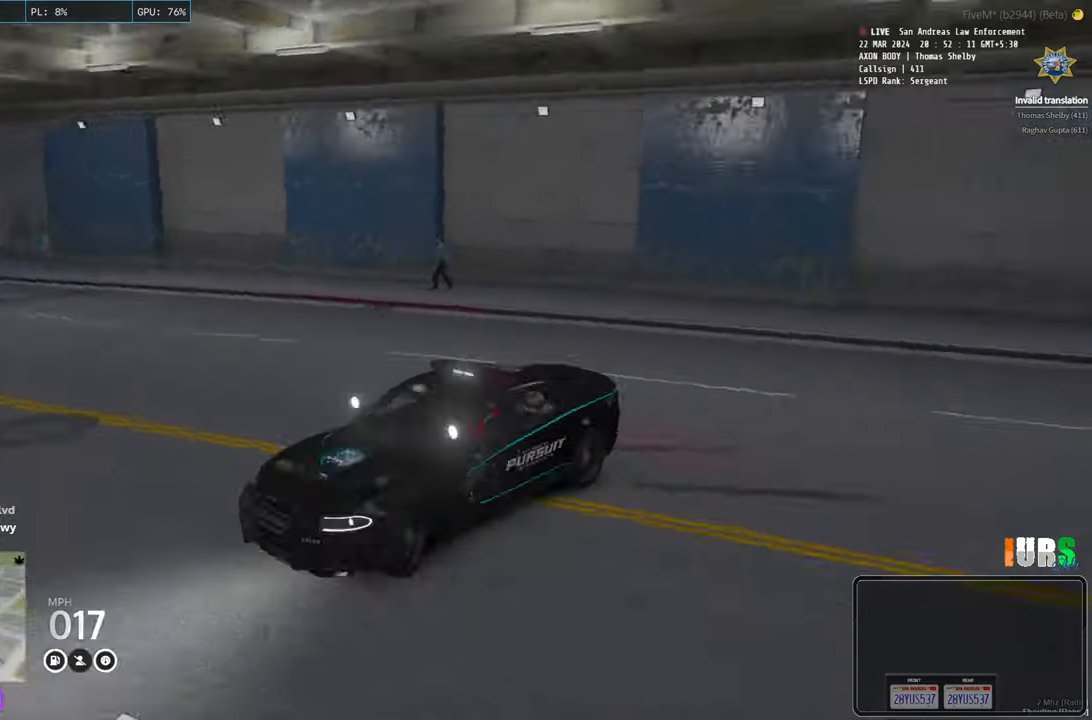
{"keys": ["a", "w"], "events": [[483, "w", "down"]]}
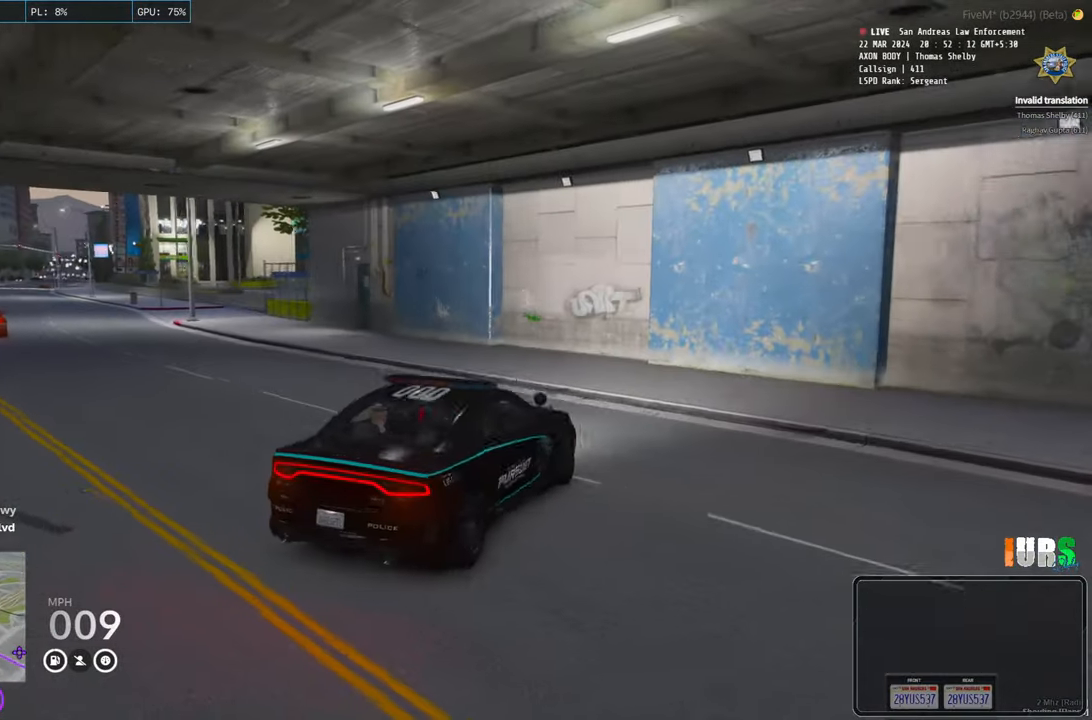
{"keys": ["a", "w"], "events": []}
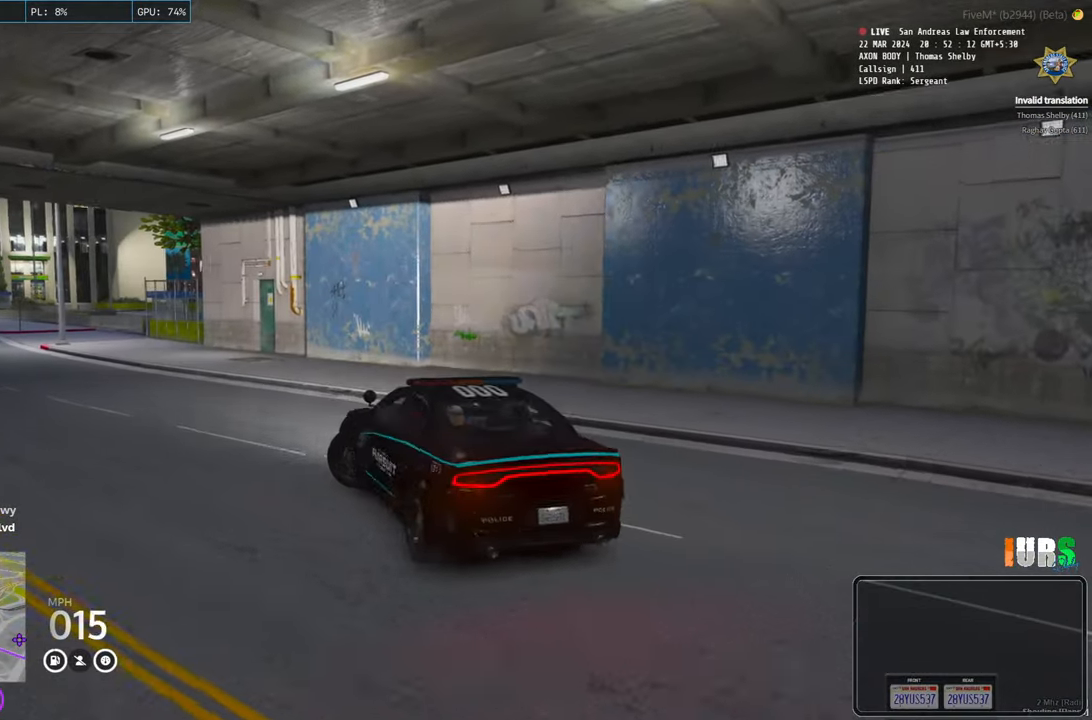
{"keys": ["w"], "events": [[33, "a", "up"]]}
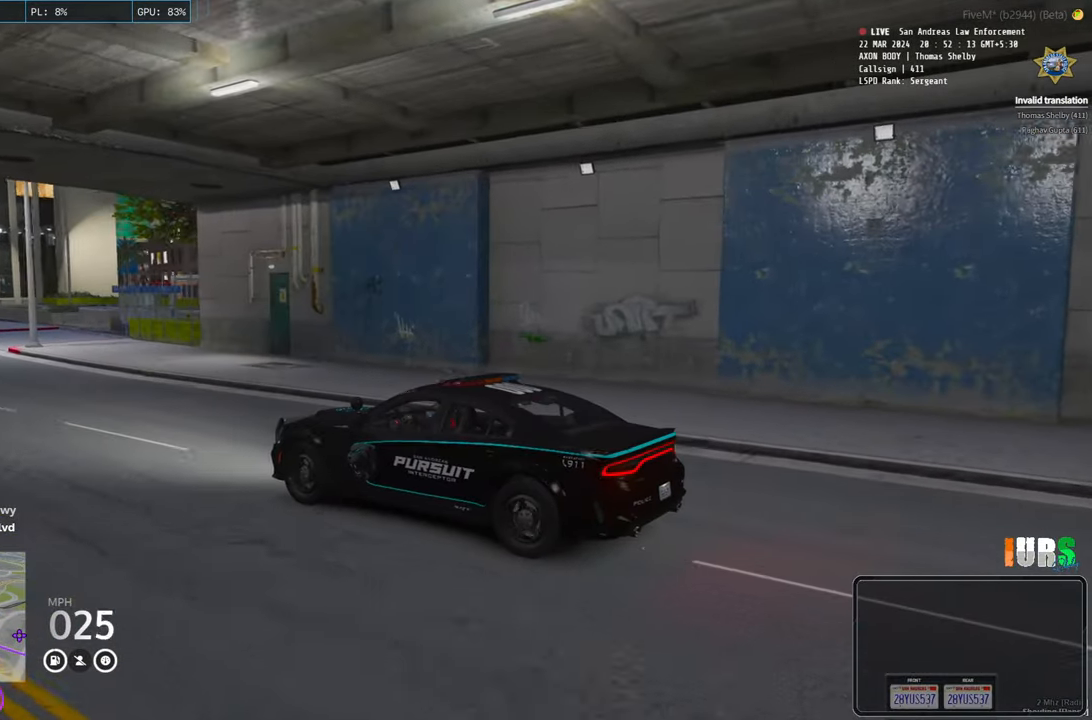
{"keys": ["w"], "events": []}
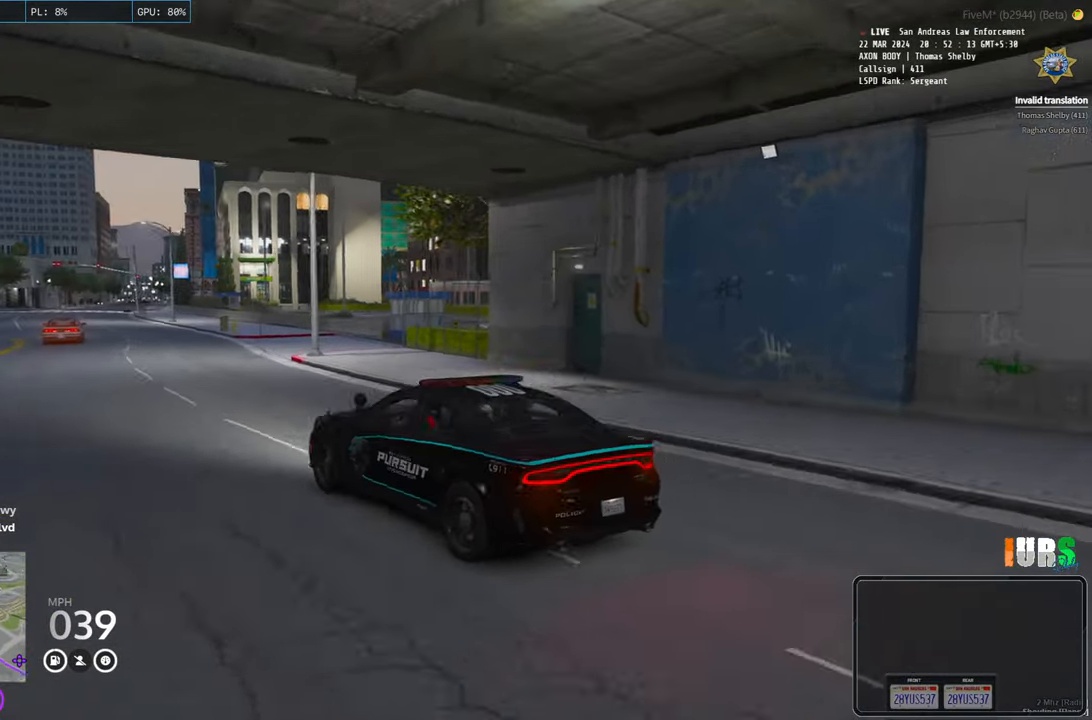
{"keys": ["w"], "events": [[166, "d", "down"], [300, "d", "up"]]}
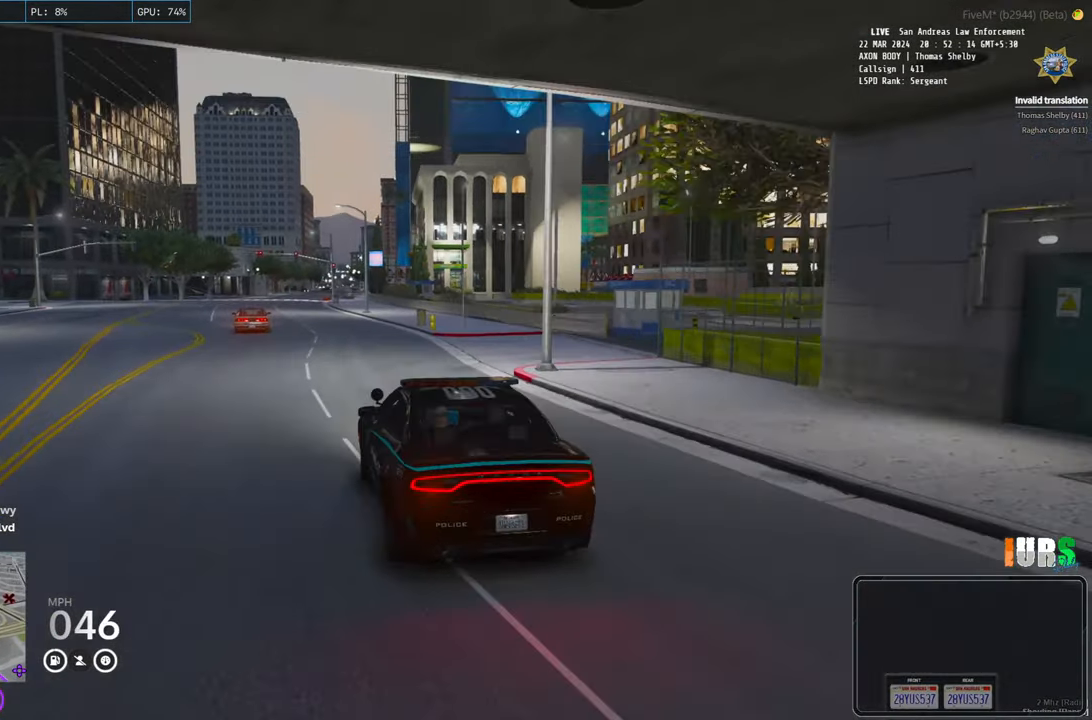
{"keys": ["w"], "events": []}
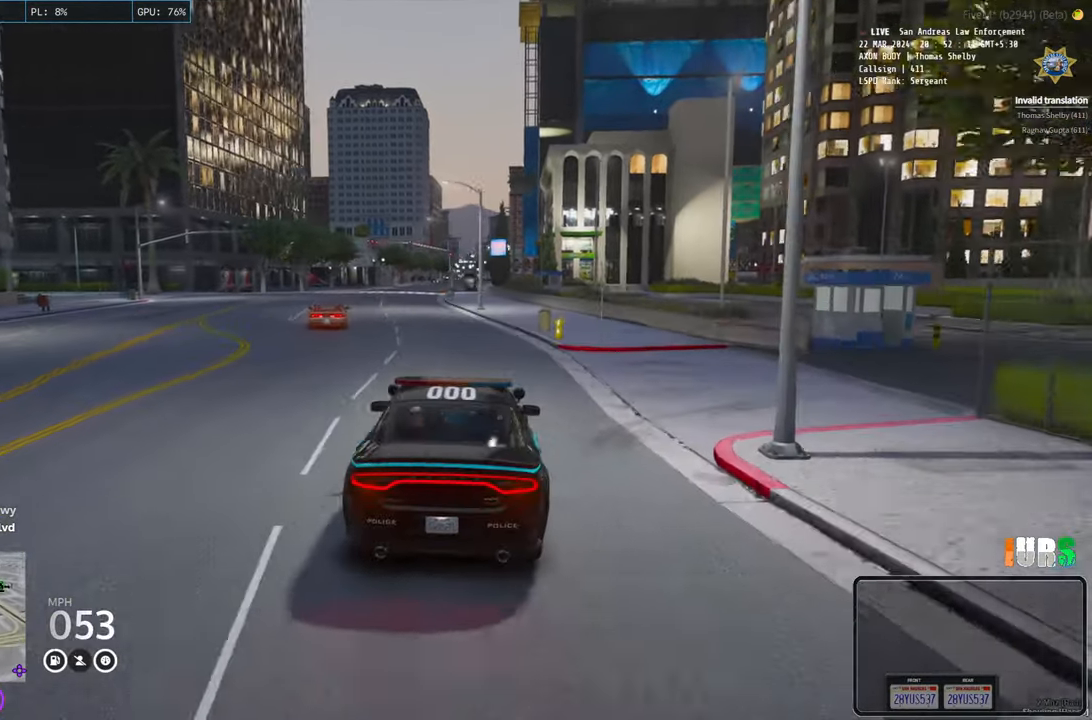
{"keys": ["w"], "events": [[283, "a", "down"], [416, "a", "up"]]}
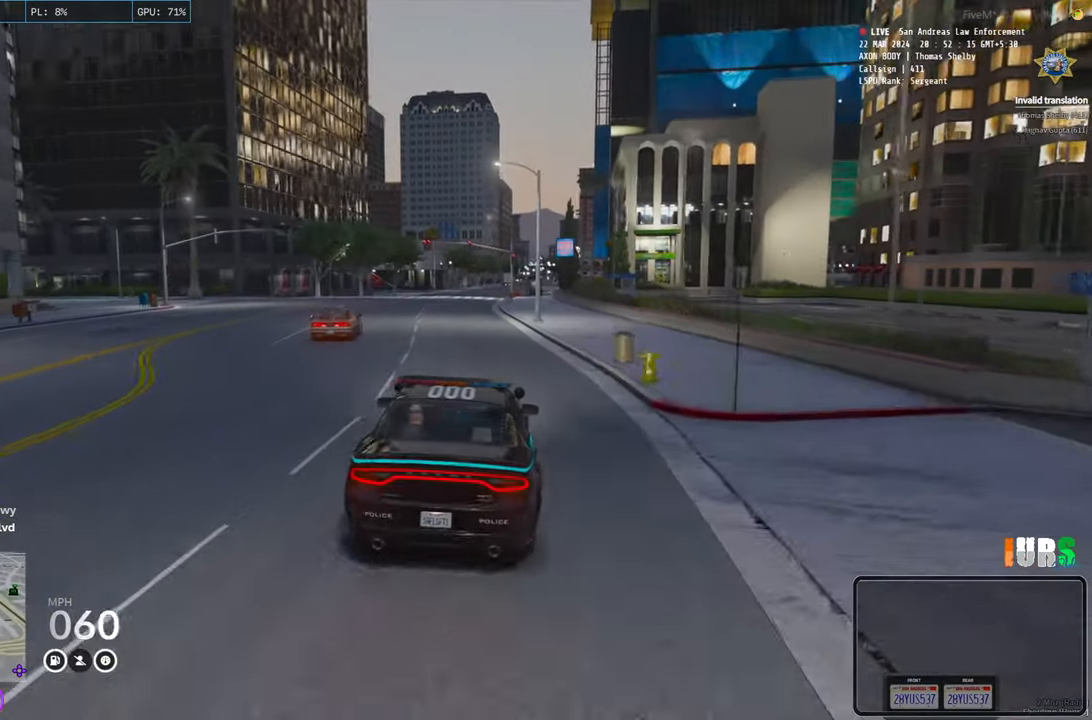
{"keys": ["w"], "events": [[333, "d", "down"], [433, "d", "up"]]}
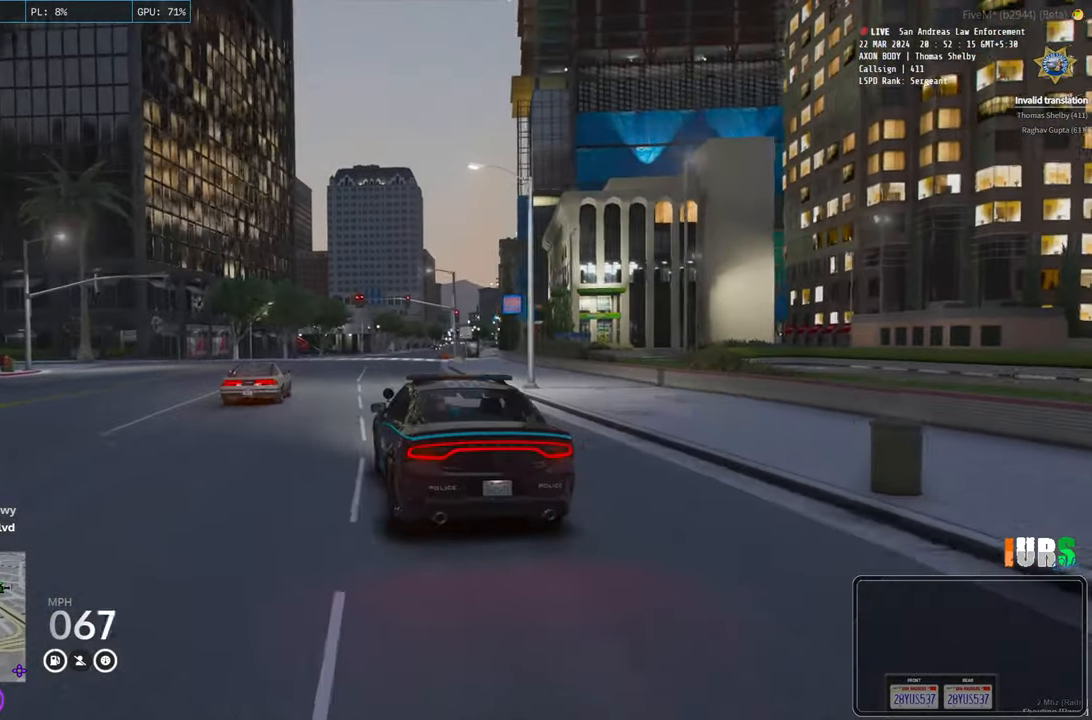
{"keys": ["w"], "events": []}
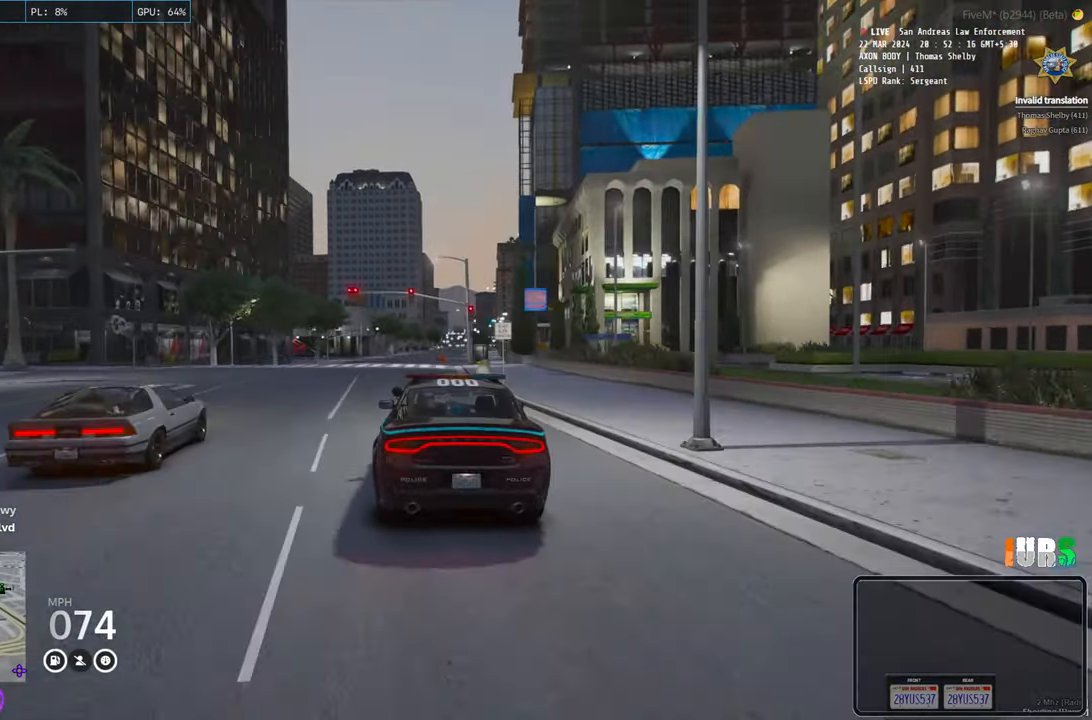
{"keys": ["w"], "events": []}
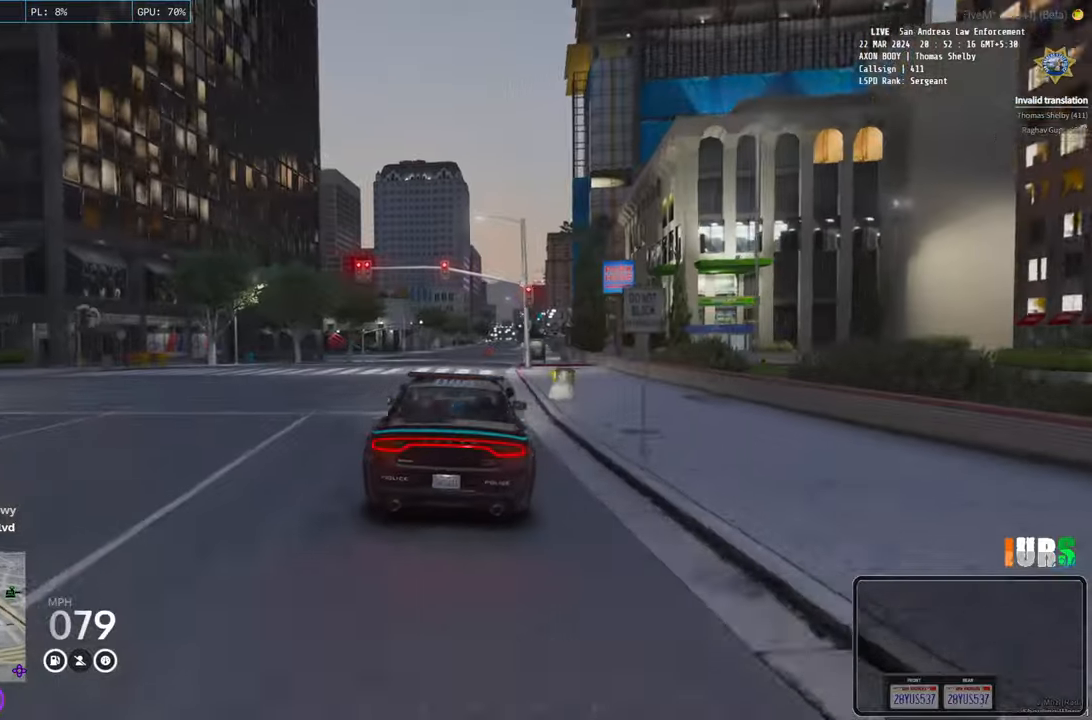
{"keys": ["w"], "events": []}
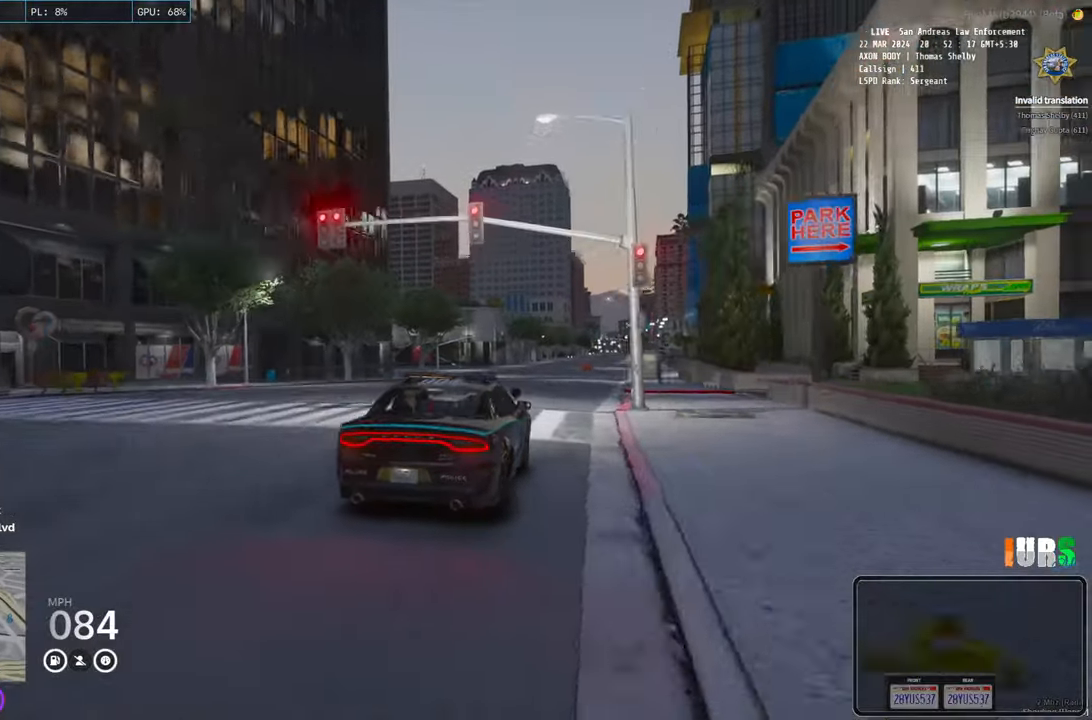
{"keys": ["w"], "events": [[316, "d", "down"], [450, "d", "up"]]}